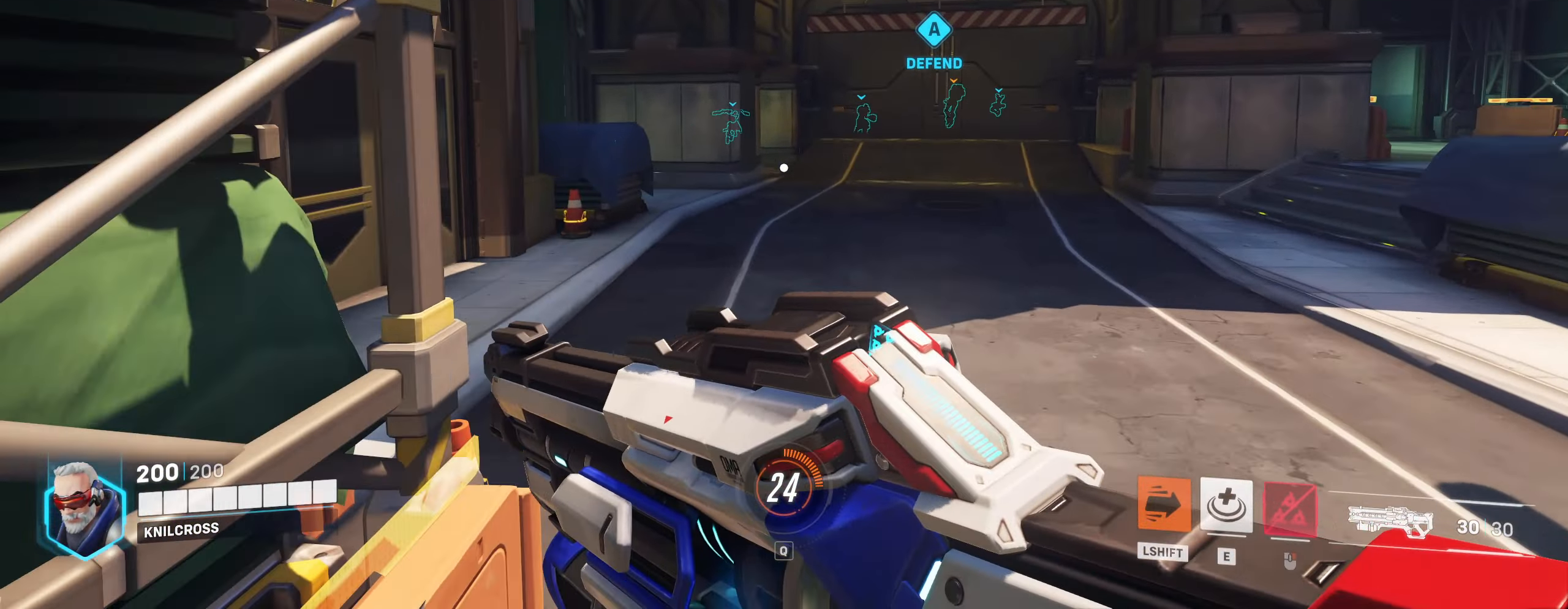
Gameplay with keyboard and mouse; each line is a JSON object with the keys and mouse buttons held at the frame after it. "events" lists presses ("down") and releases ("up") of "a", "alt", "ctrl", "d", "e", "f", "q", "r", "s", "shift", "space", "w", "mouse_left", "mouse_right", "mouse_mb4" and "mouse_mb5" between this image and that frame as [ms after this image, input, new state], when the widget could be followed in between. "mouse_left", "mouse_right", "mouse_mb4", "mouse_mb5" = the "left", "right", "mb4", "mb5" buttons of the "mouse" list. No other keys are recorded. Mouse movement is not recorded. Not read: mouse_wheel.
{"keys": ["w"], "mouse": [], "events": [[283, "space", "down"], [433, "space", "up"]]}
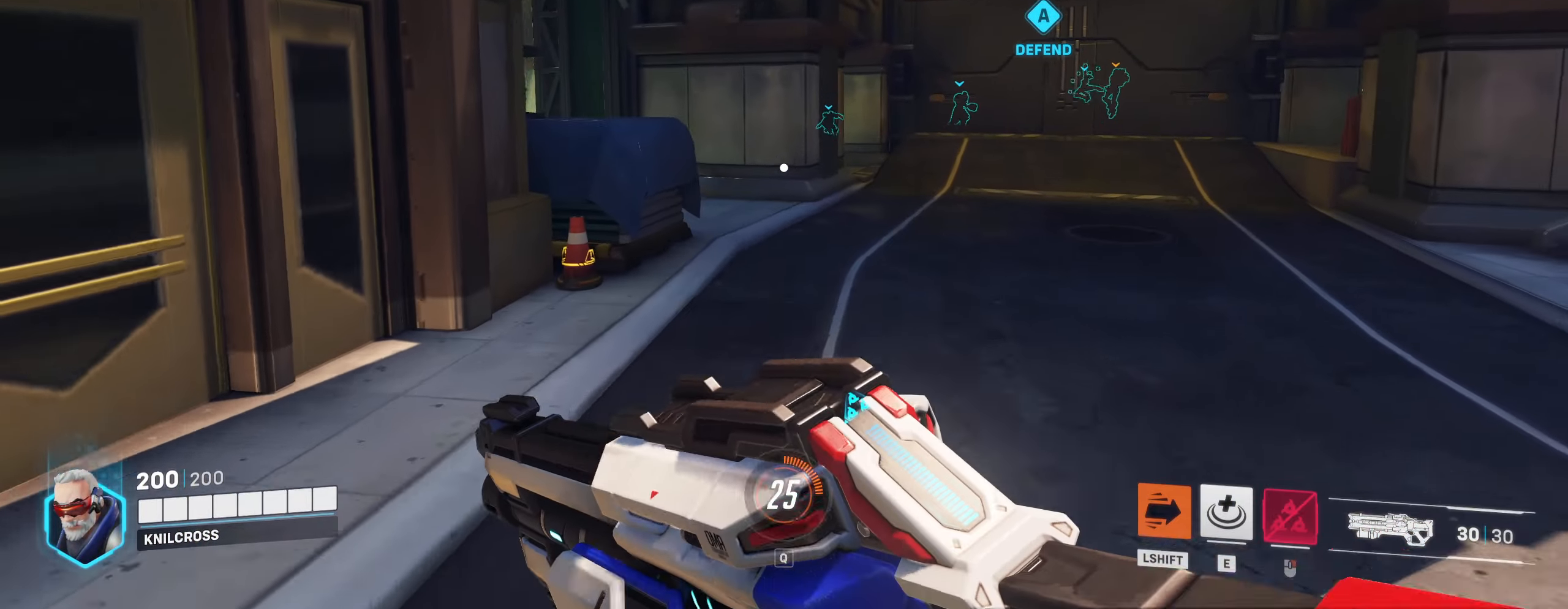
{"keys": ["w"], "mouse": [], "events": []}
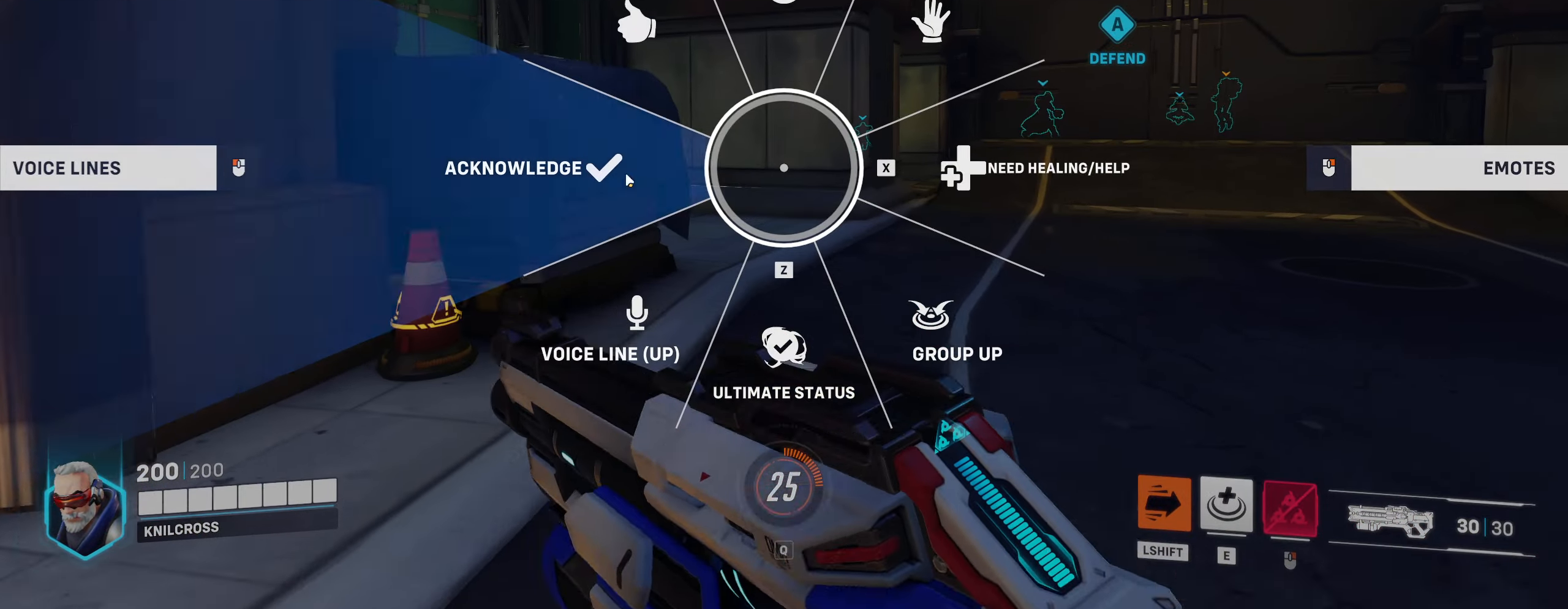
{"keys": ["w"], "mouse": [], "events": [[317, "space", "down"], [433, "space", "up"]]}
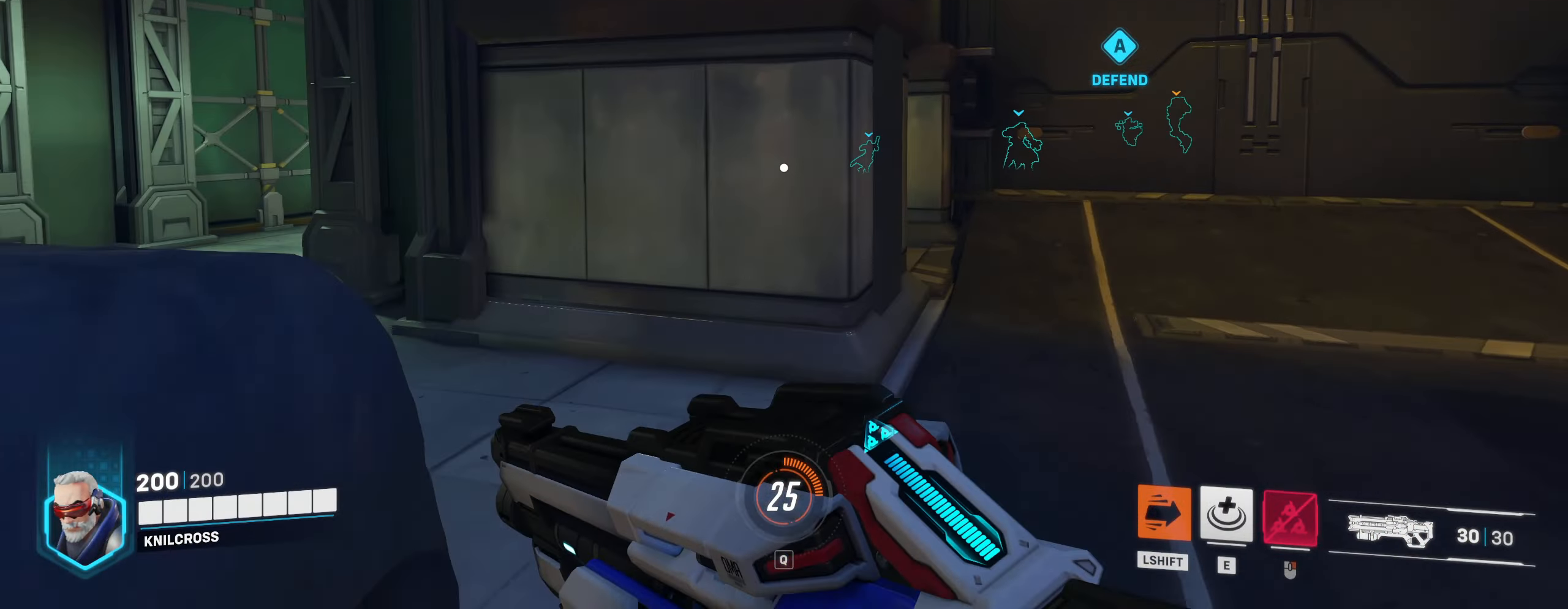
{"keys": ["w"], "mouse": [], "events": []}
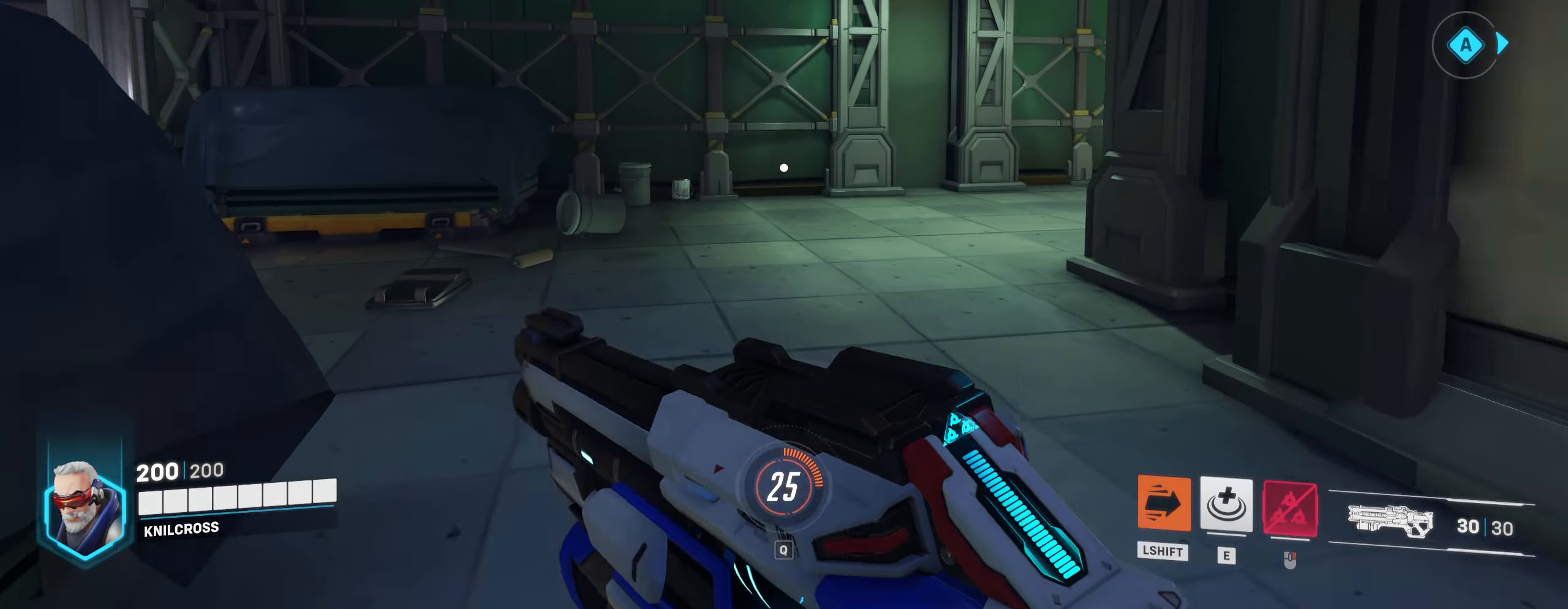
{"keys": ["w"], "mouse": [], "events": []}
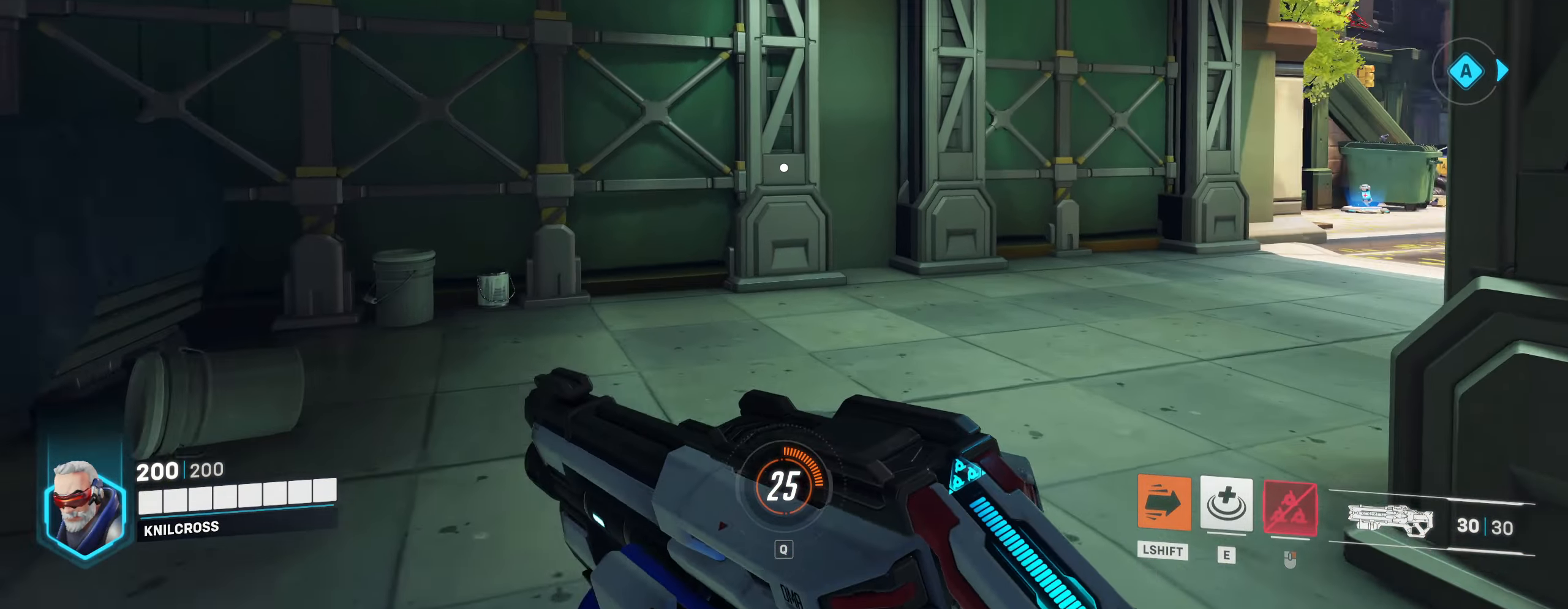
{"keys": ["w"], "mouse": [], "events": [[200, "a", "down"], [500, "a", "up"]]}
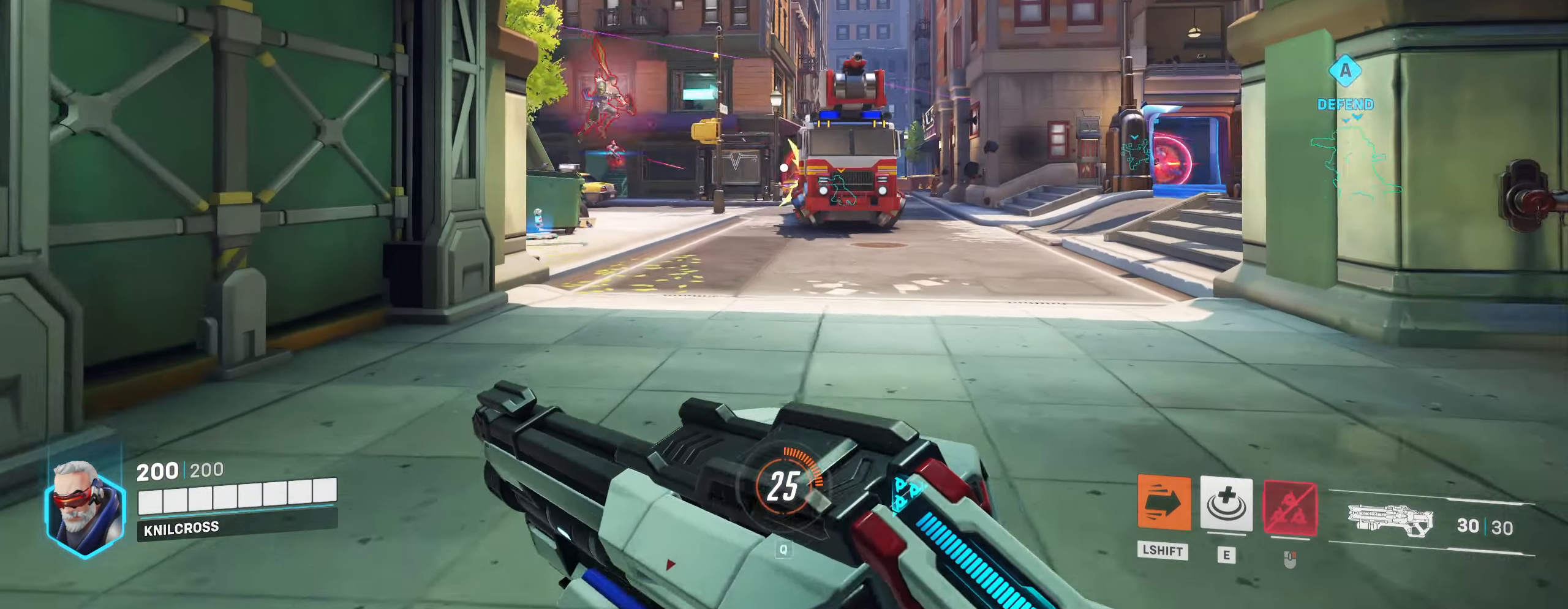
{"keys": ["w"], "mouse": ["left"], "events": [[167, "mouse_left", "down"], [217, "d", "down"], [417, "d", "up"]]}
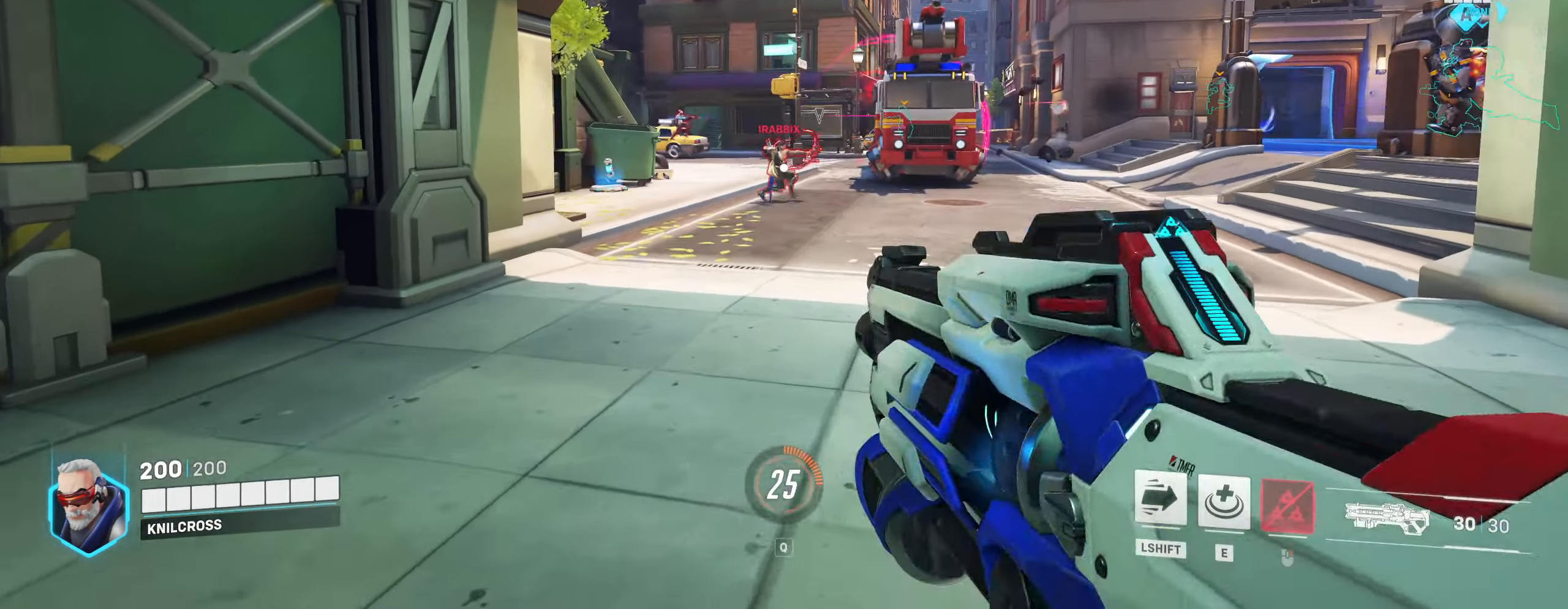
{"keys": ["d", "w"], "mouse": ["left", "right"], "events": [[284, "d", "down"], [484, "mouse_right", "down"]]}
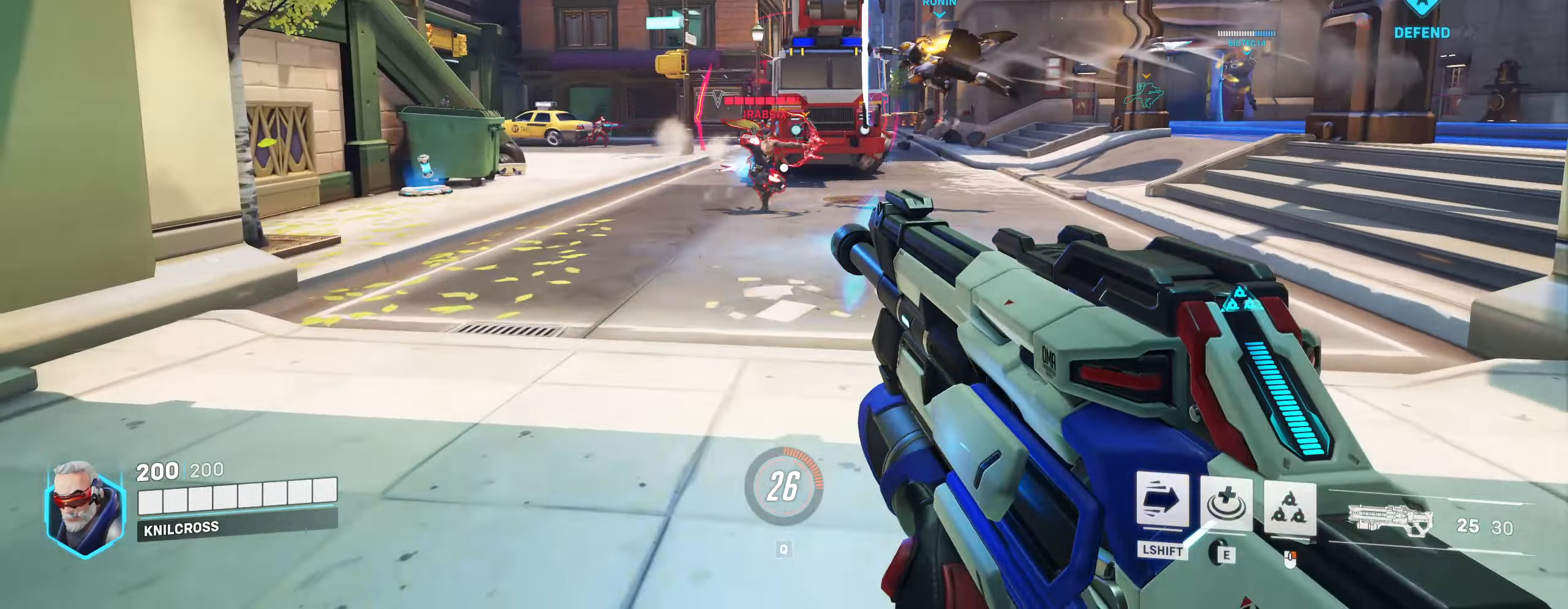
{"keys": ["a"], "mouse": ["left"], "events": [[166, "d", "up"], [166, "mouse_right", "up"], [266, "a", "down"], [316, "w", "up"]]}
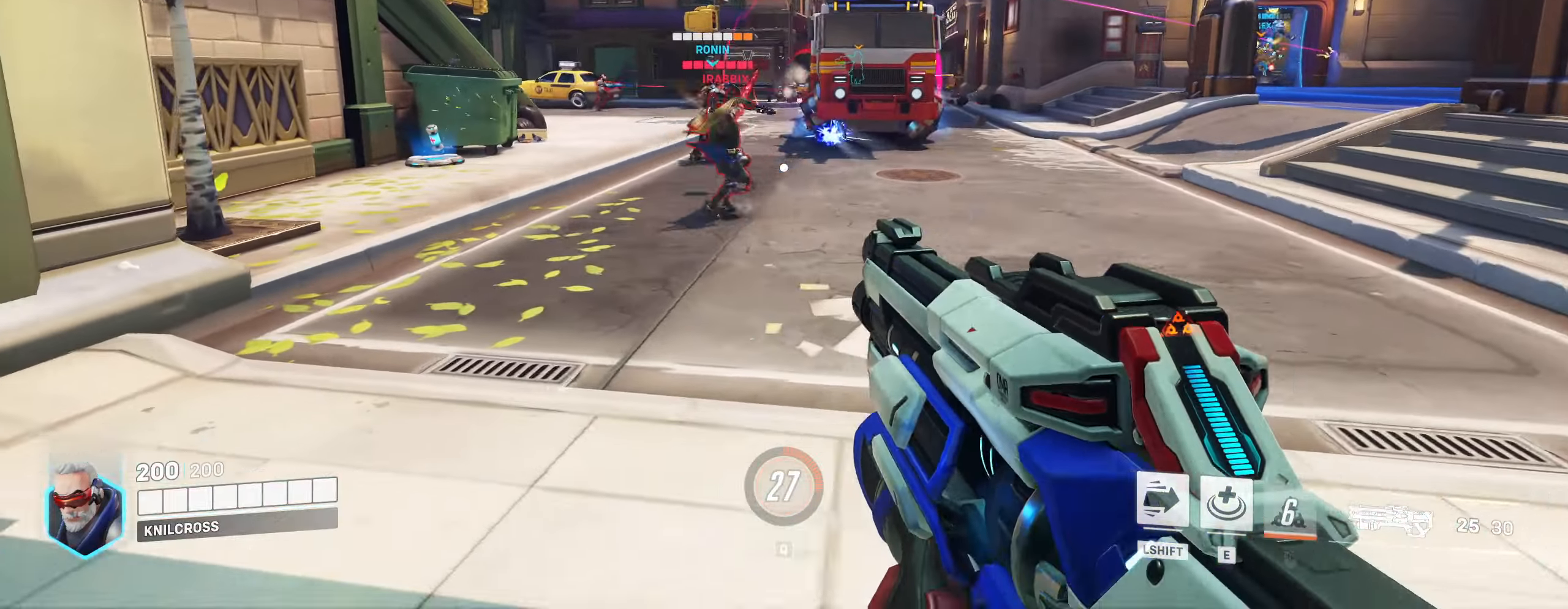
{"keys": ["a", "s"], "mouse": ["left"], "events": [[83, "s", "down"]]}
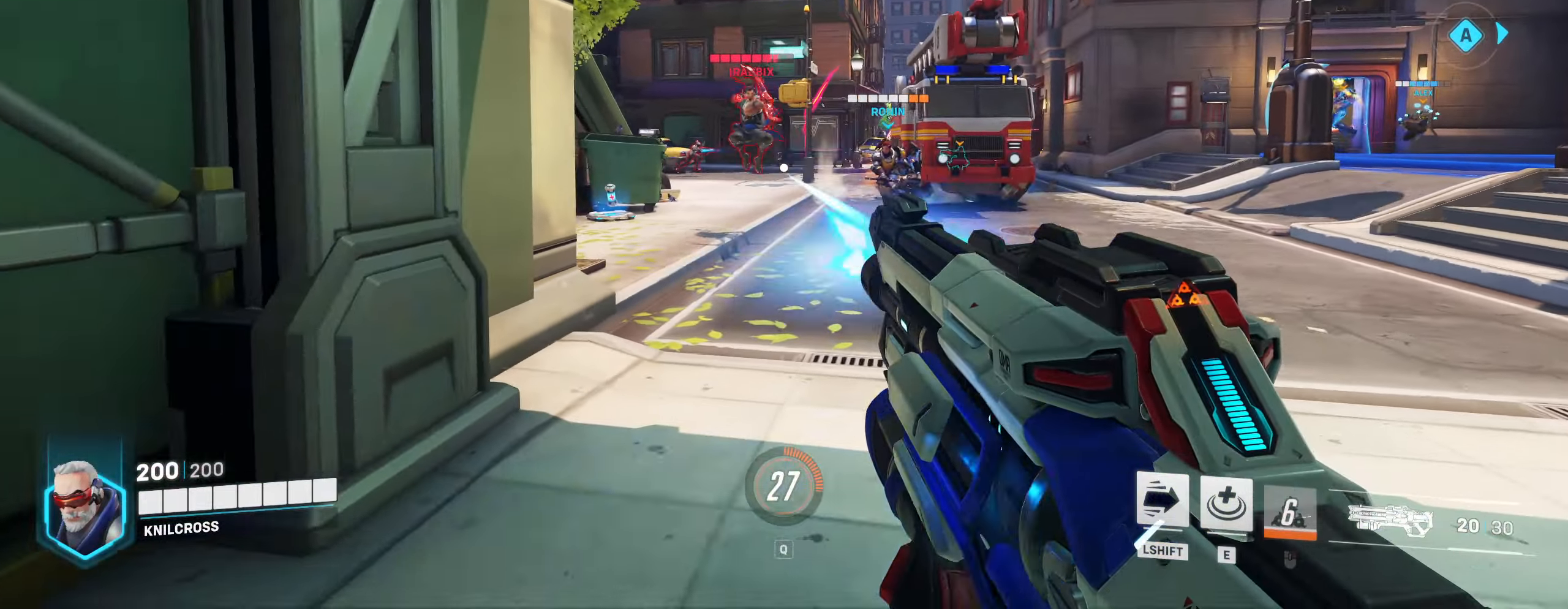
{"keys": ["d", "w"], "mouse": ["left"], "events": [[16, "s", "up"], [33, "a", "up"], [83, "w", "down"], [316, "d", "down"]]}
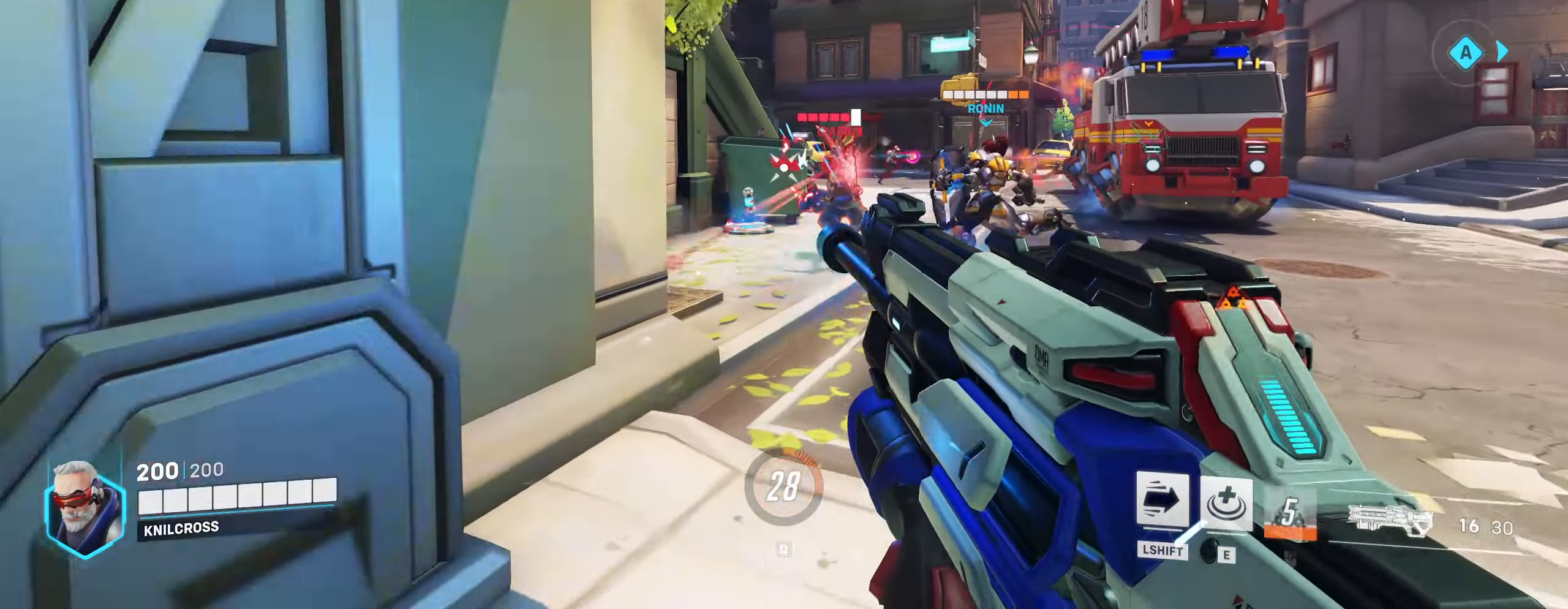
{"keys": ["d"], "mouse": ["left"], "events": [[150, "w", "up"]]}
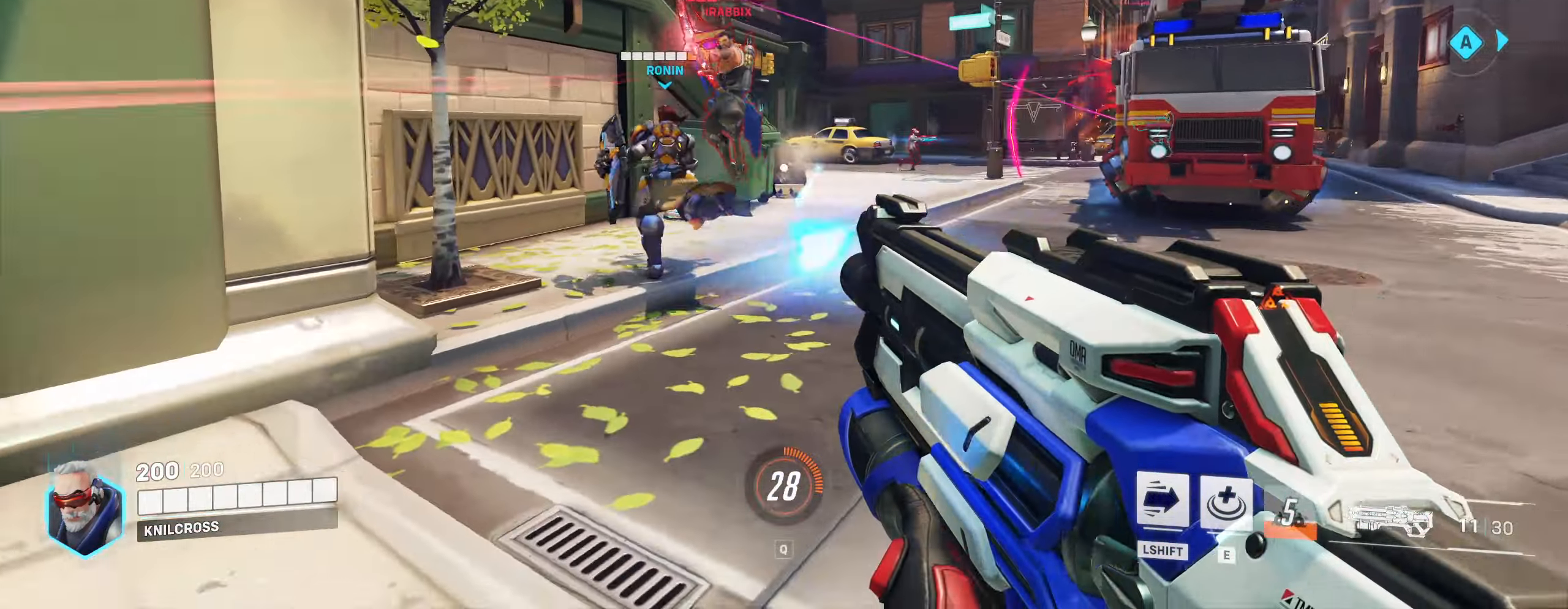
{"keys": ["a", "w"], "mouse": ["left"], "events": [[233, "w", "down"], [316, "d", "up"], [400, "a", "down"]]}
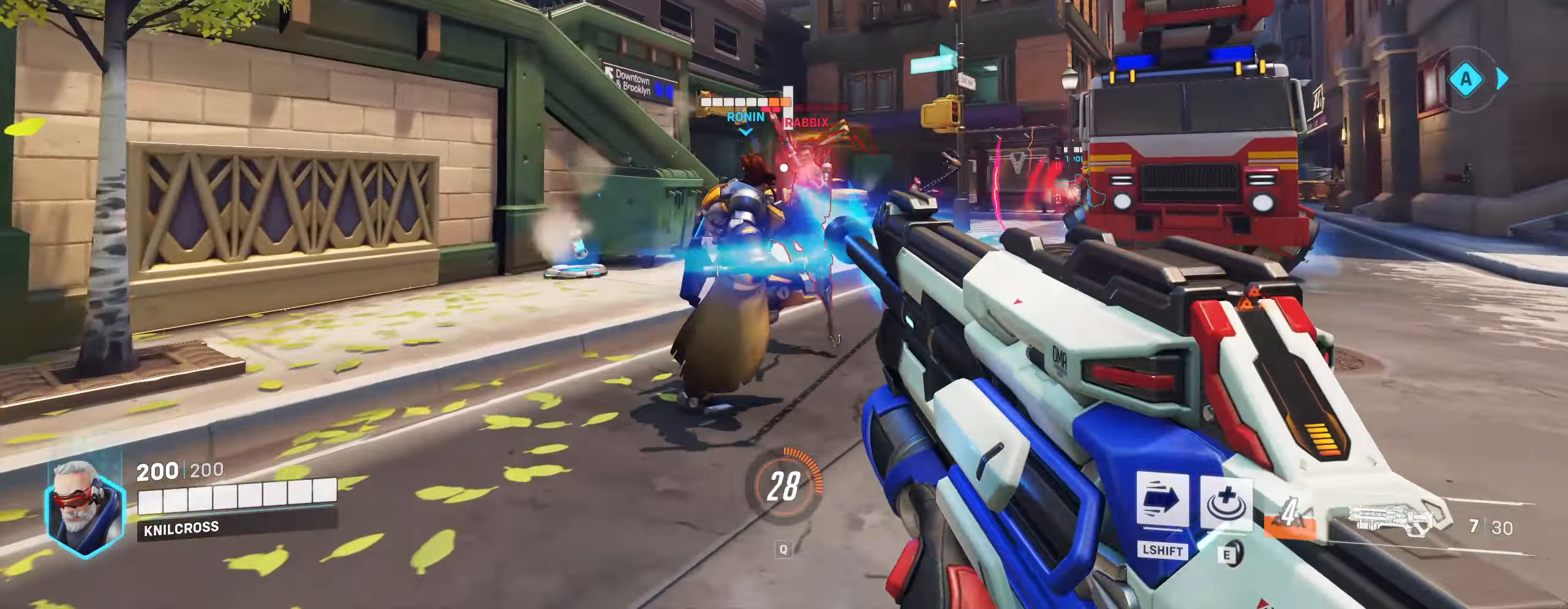
{"keys": ["e", "w"], "mouse": ["left"], "events": [[16, "w", "up"], [100, "space", "down"], [200, "space", "up"], [283, "w", "down"], [400, "e", "down"], [483, "a", "up"]]}
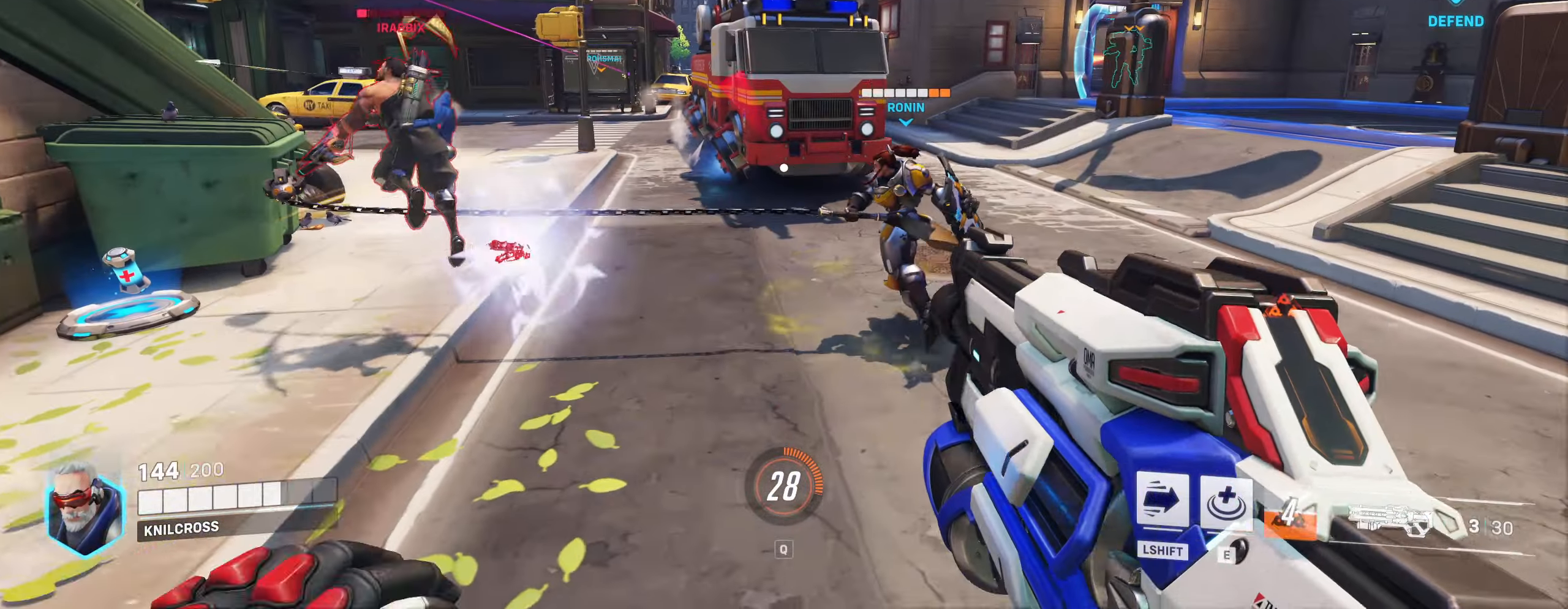
{"keys": ["d", "space", "w"], "mouse": [], "events": [[50, "e", "up"], [383, "d", "down"], [450, "space", "down"], [483, "mouse_left", "up"]]}
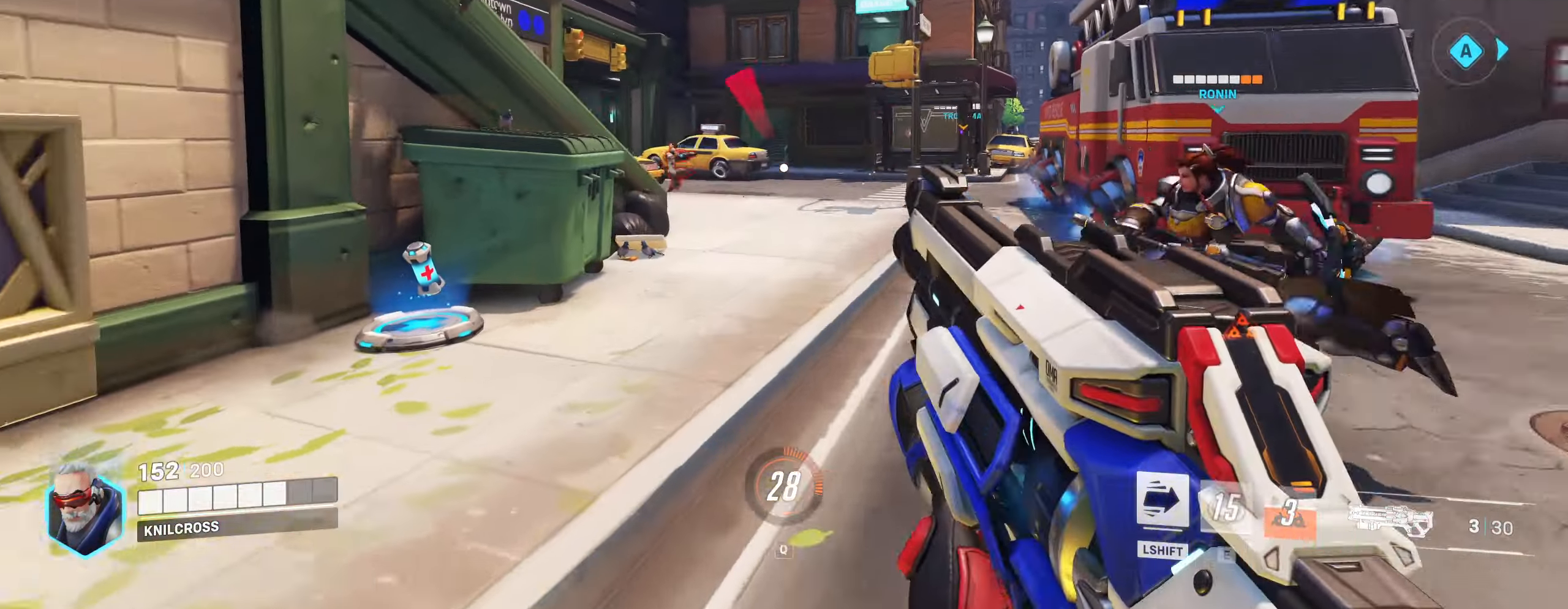
{"keys": ["d"], "mouse": ["left"], "events": [[66, "w", "up"], [83, "space", "up"], [366, "mouse_left", "down"]]}
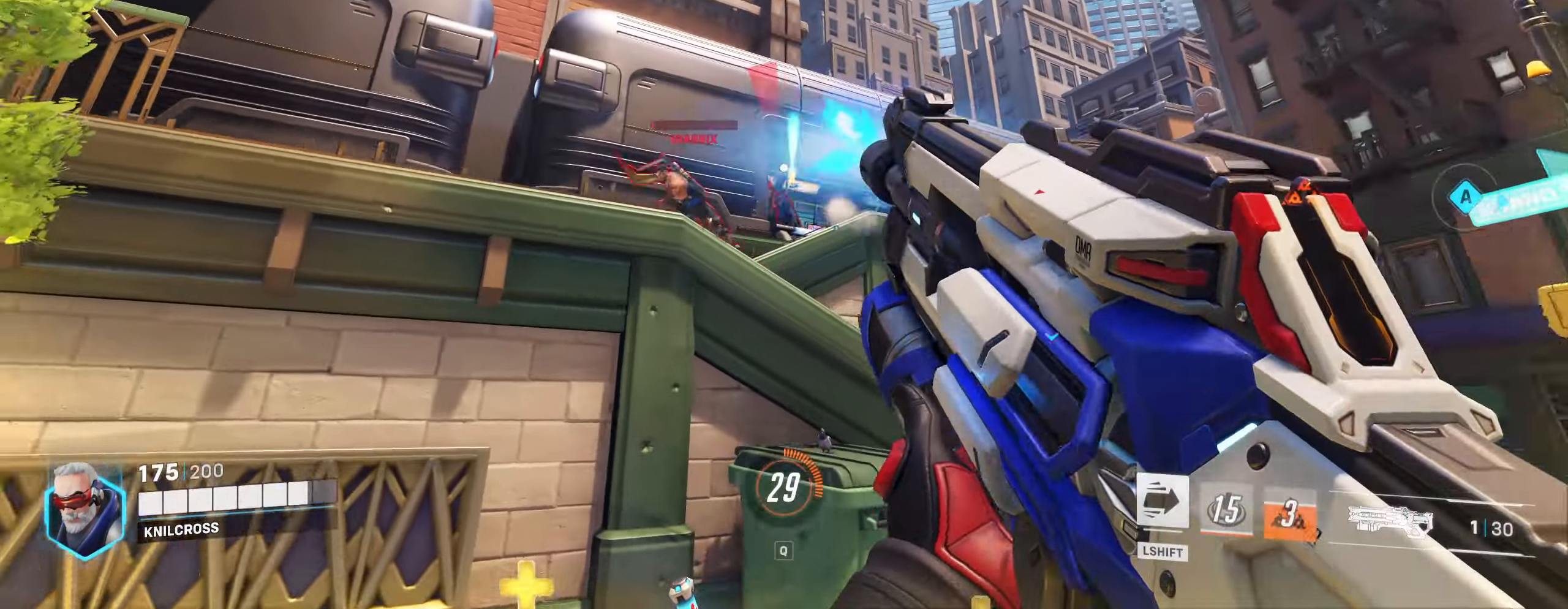
{"keys": ["d", "s"], "mouse": ["left"], "events": [[383, "s", "down"]]}
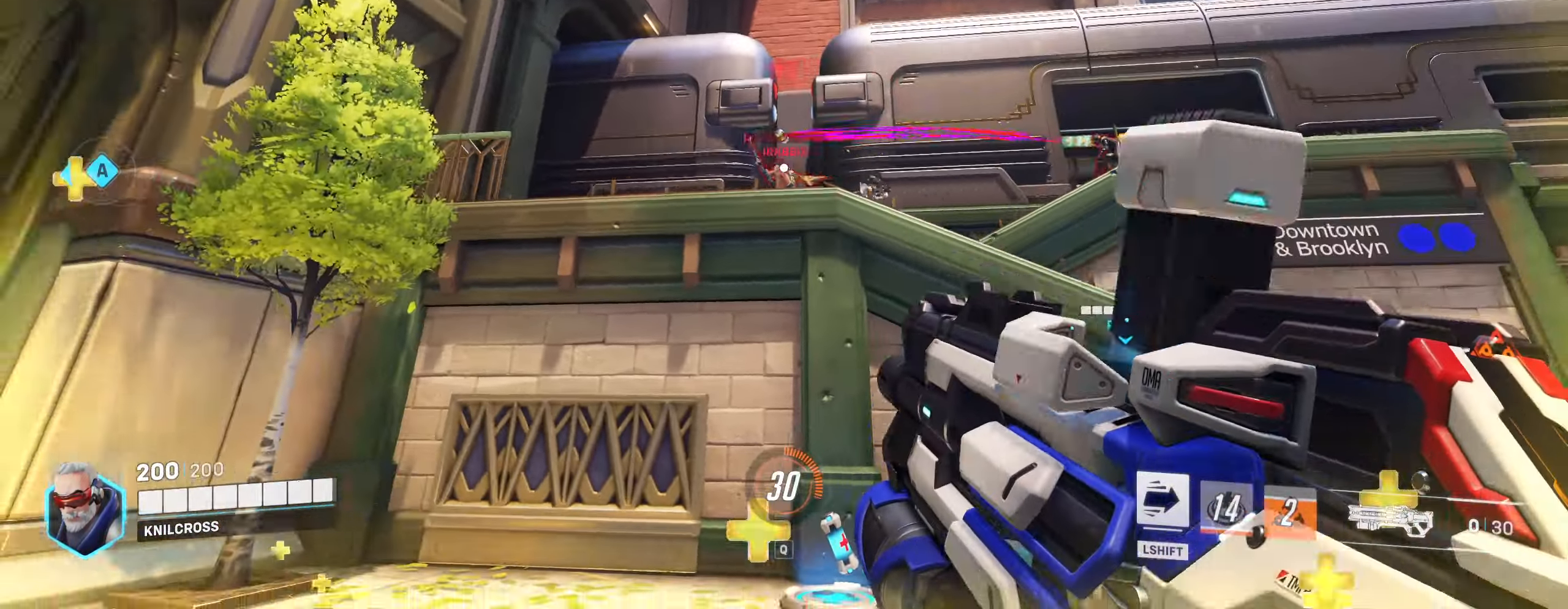
{"keys": ["a"], "mouse": [], "events": [[167, "d", "up"], [233, "a", "down"], [300, "space", "down"], [317, "mouse_left", "up"], [350, "s", "up"], [417, "space", "up"]]}
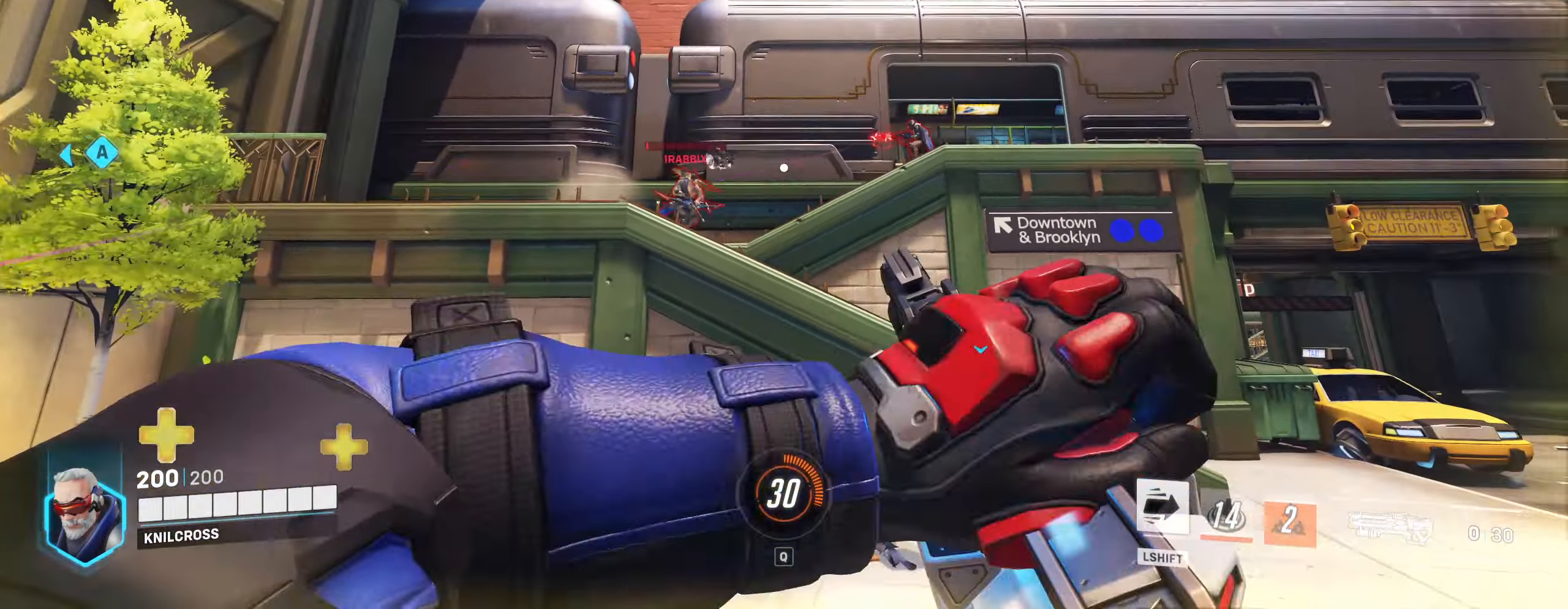
{"keys": ["a"], "mouse": ["left"], "events": [[100, "mouse_left", "down"]]}
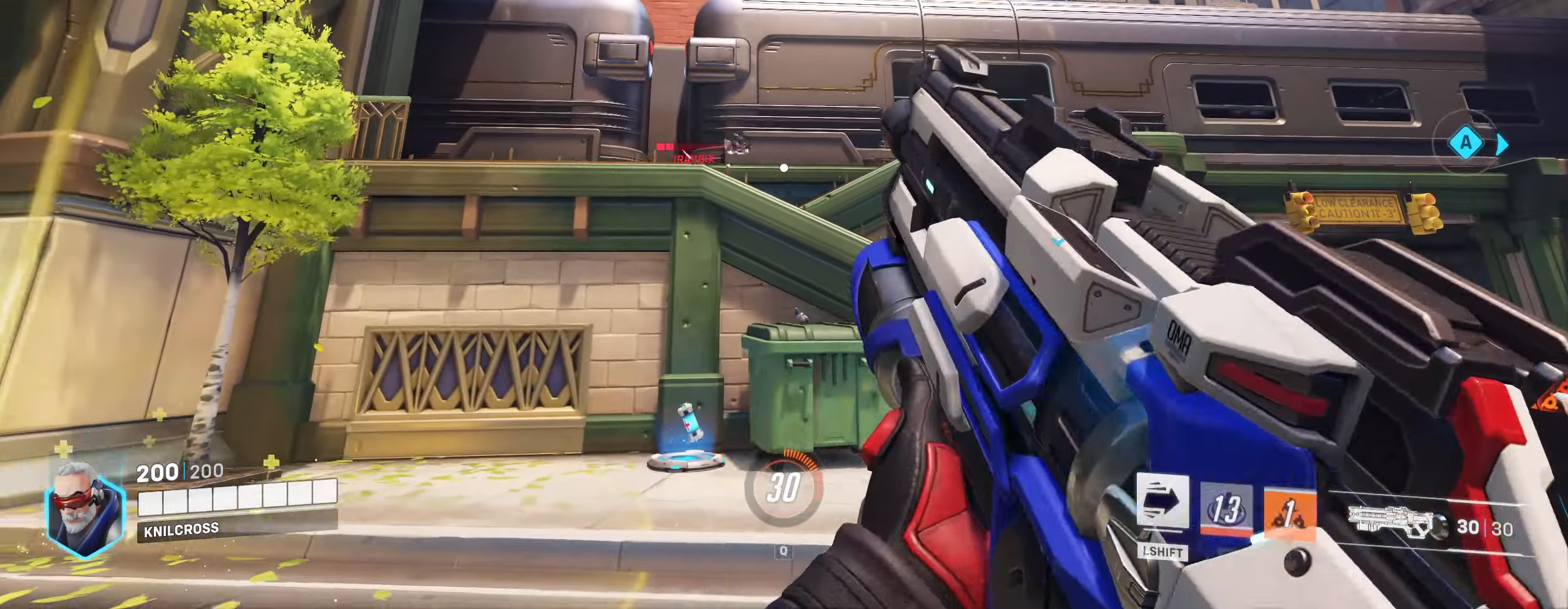
{"keys": ["d", "s"], "mouse": ["left"], "events": [[150, "w", "down"], [200, "a", "up"], [217, "space", "down"], [233, "d", "down"], [333, "w", "up"], [350, "space", "up"], [467, "s", "down"]]}
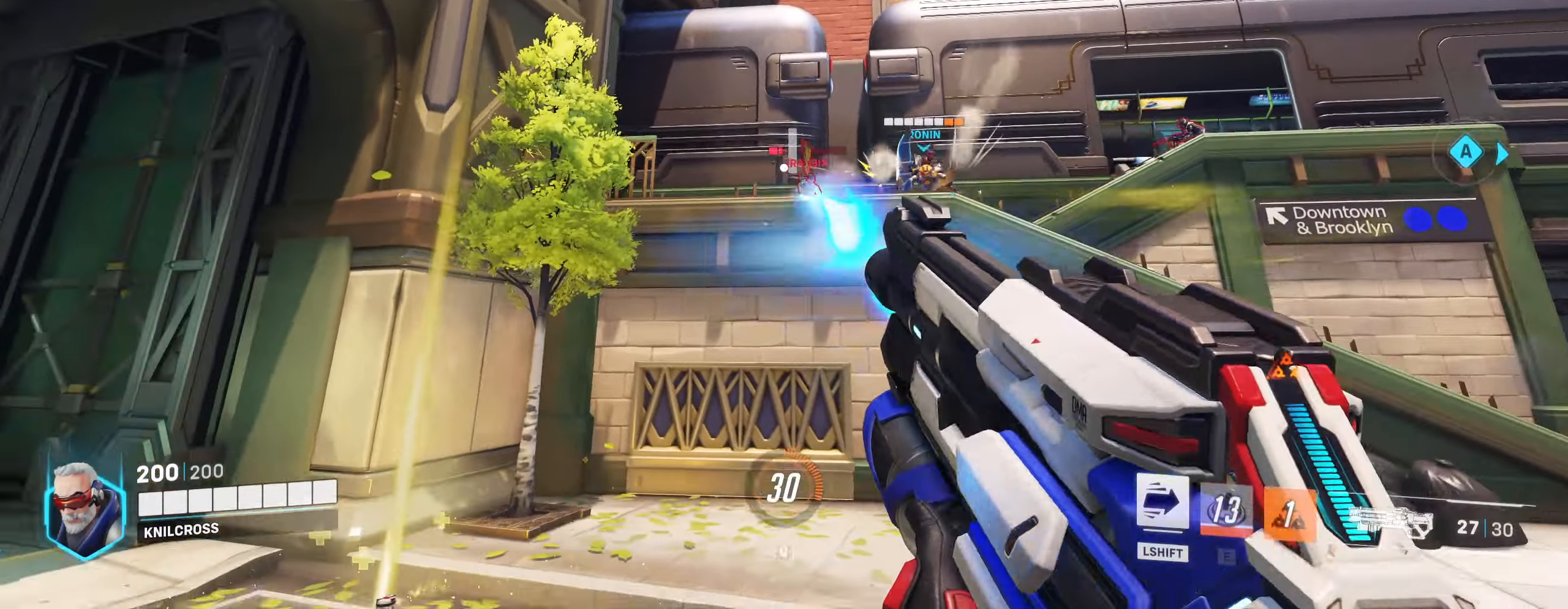
{"keys": ["d"], "mouse": ["left", "right"], "events": [[467, "mouse_right", "down"], [467, "s", "up"]]}
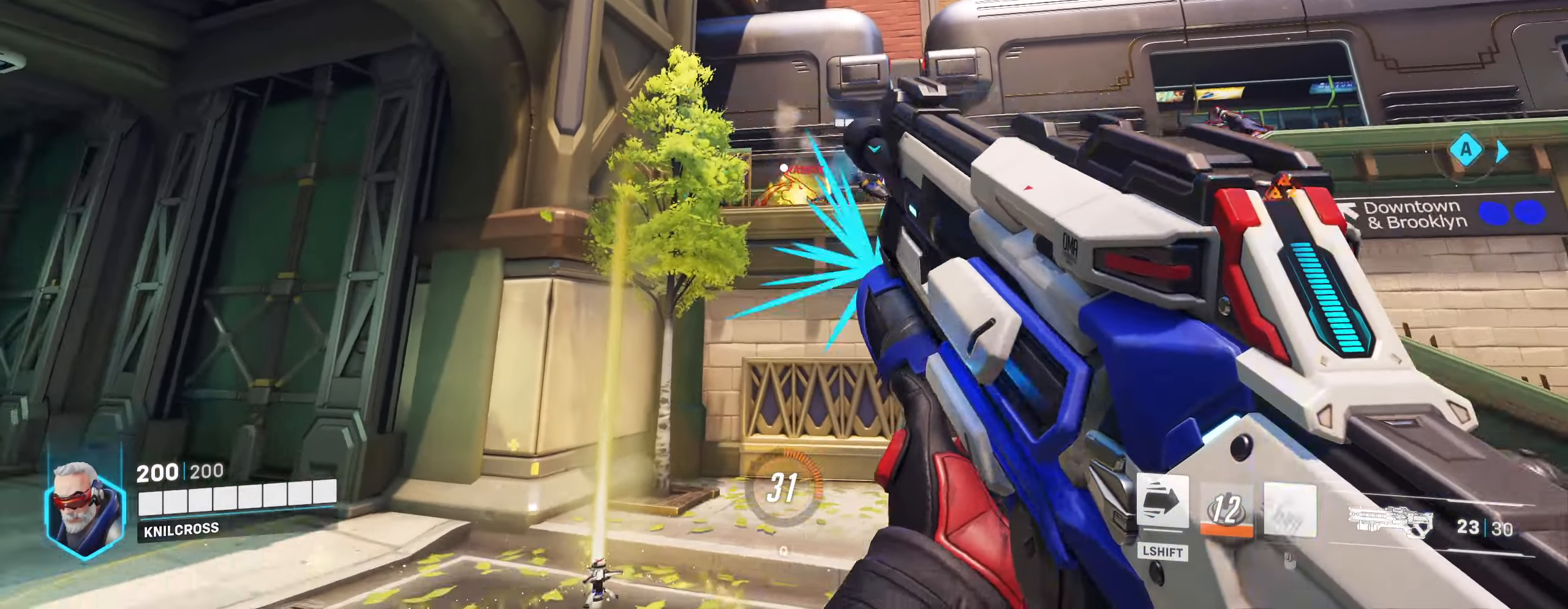
{"keys": ["d"], "mouse": ["left"], "events": [[133, "mouse_right", "up"]]}
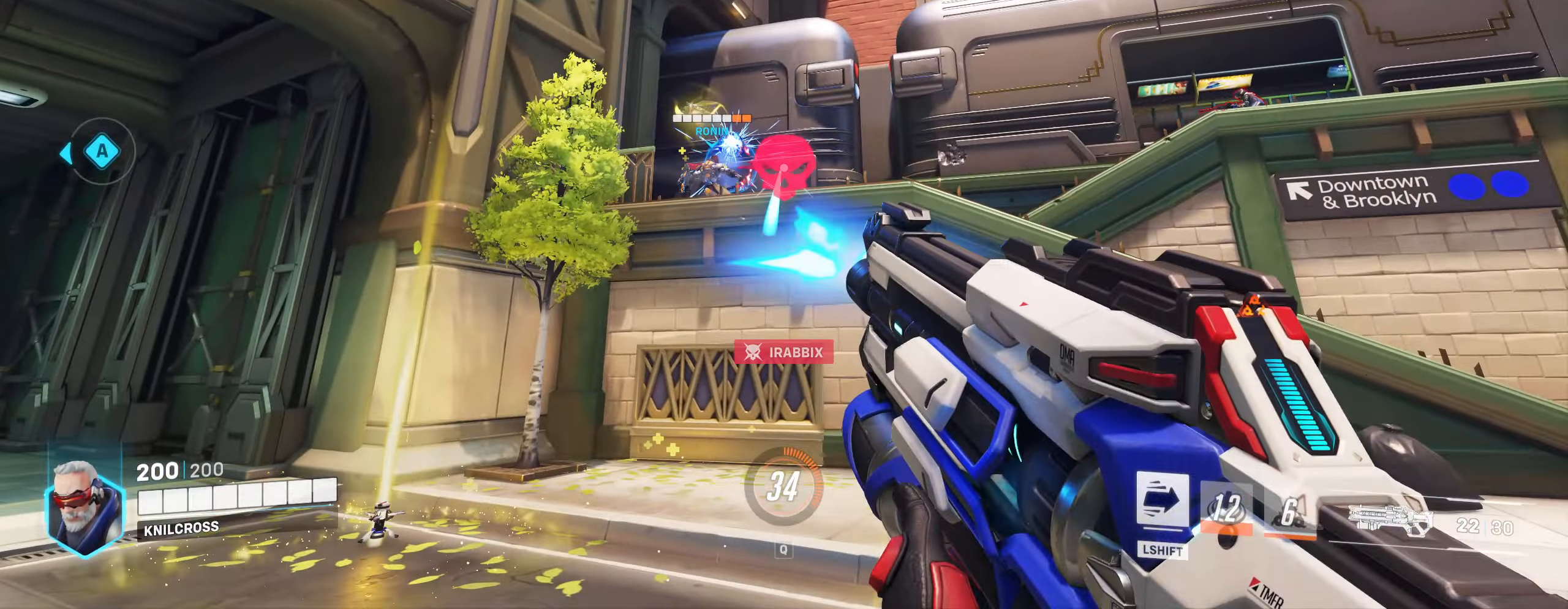
{"keys": ["a", "space"], "mouse": [], "events": [[50, "d", "up"], [133, "w", "down"], [150, "a", "down"], [250, "w", "up"], [350, "mouse_left", "up"], [500, "space", "down"]]}